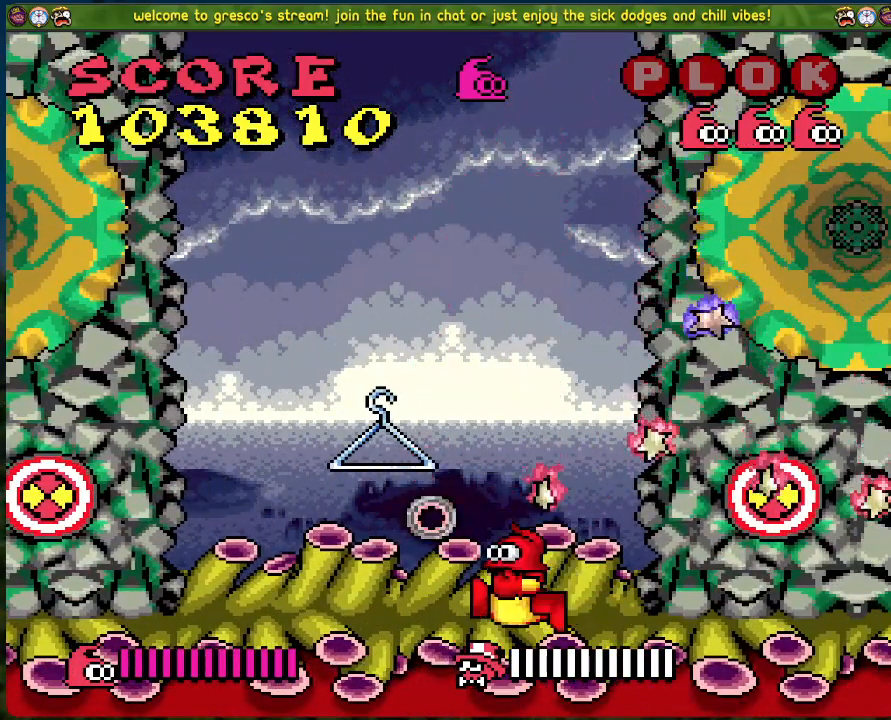
Gameplay with a controller (Xbox layout); each line is a JSON object with the inputs held at the frame after it. "events" lists button and stick changes between this image and that frame as [ms after this image, input, new state], when the widget could be followed in between. Not read: right_stick.
{"buttons": ["DPAD_RIGHT"], "left_stick": "center", "events": [[201, "DPAD_RIGHT", "down"]]}
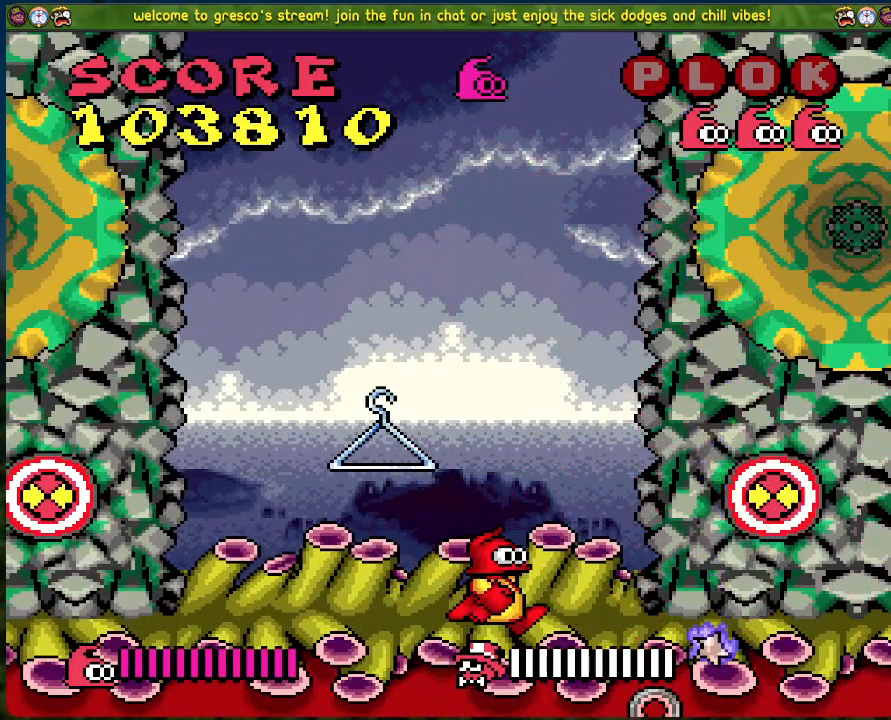
{"buttons": ["DPAD_LEFT"], "left_stick": "center", "events": [[317, "DPAD_RIGHT", "up"], [418, "DPAD_LEFT", "down"]]}
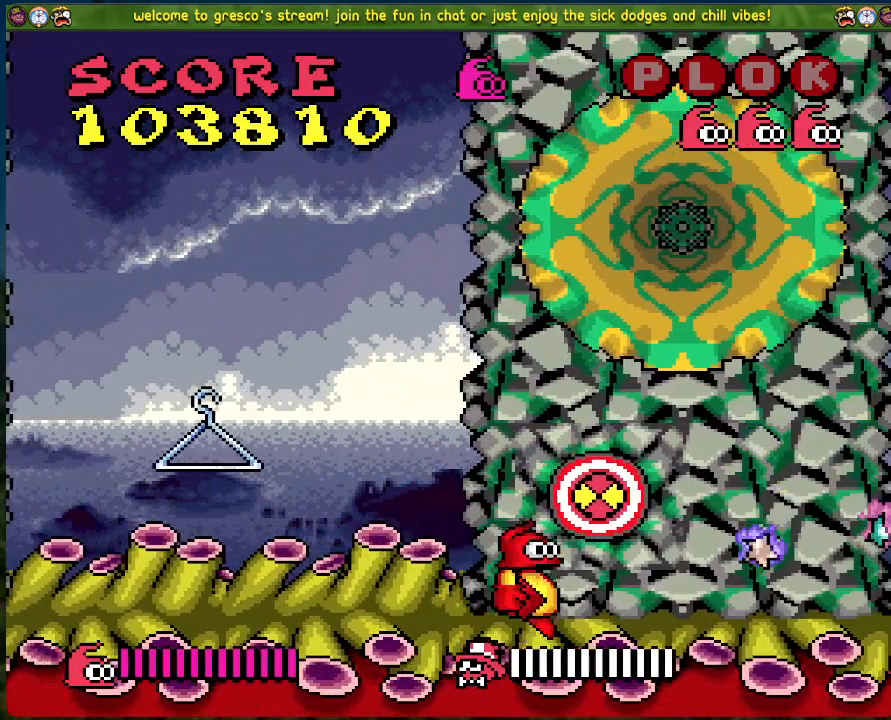
{"buttons": ["DPAD_RIGHT"], "left_stick": "center", "events": [[318, "DPAD_LEFT", "up"], [385, "DPAD_RIGHT", "down"]]}
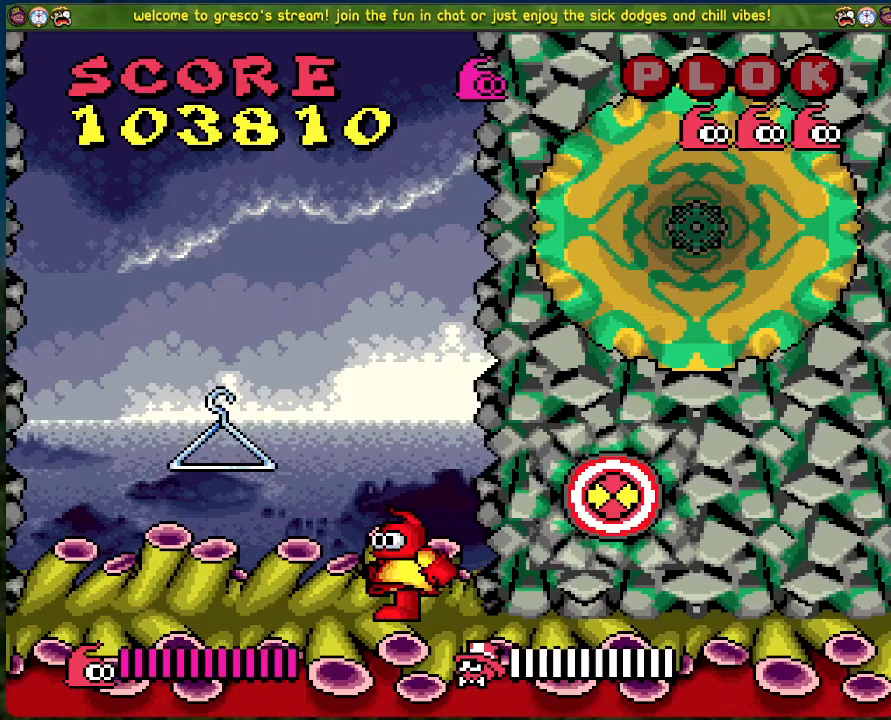
{"buttons": [], "left_stick": "center", "events": [[16, "DPAD_RIGHT", "up"]]}
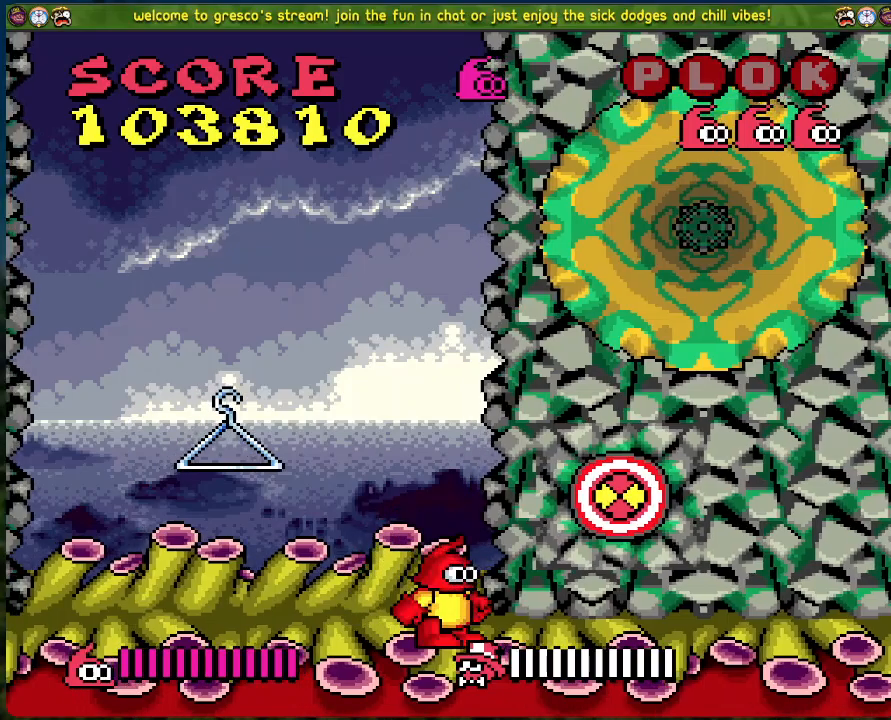
{"buttons": [], "left_stick": "center", "events": []}
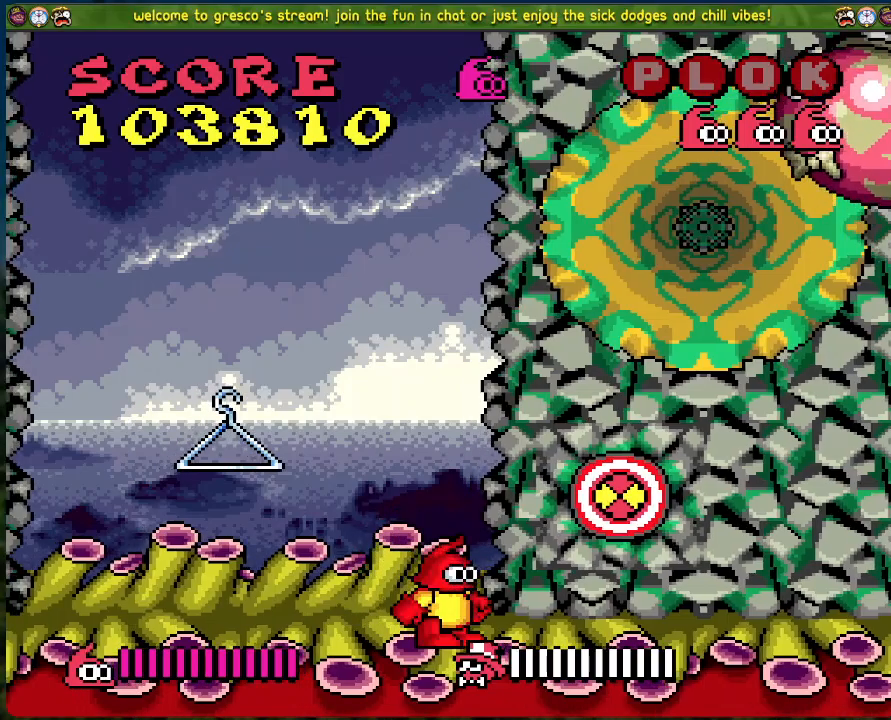
{"buttons": [], "left_stick": "center", "events": [[117, "A", "down"], [133, "X", "down"], [167, "A", "up"], [217, "X", "up"]]}
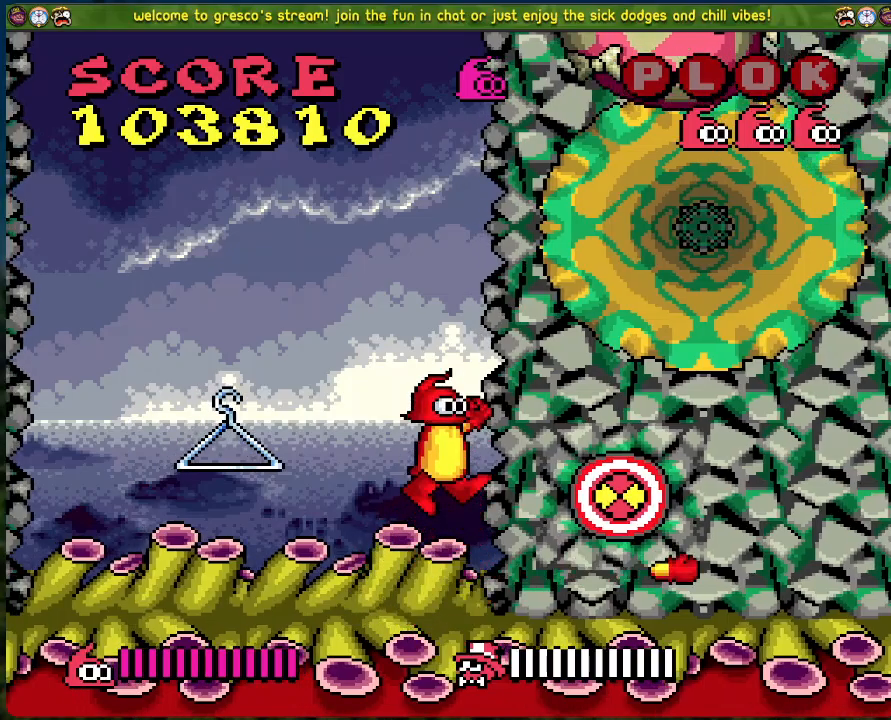
{"buttons": ["DPAD_LEFT"], "left_stick": "center", "events": [[268, "DPAD_LEFT", "down"]]}
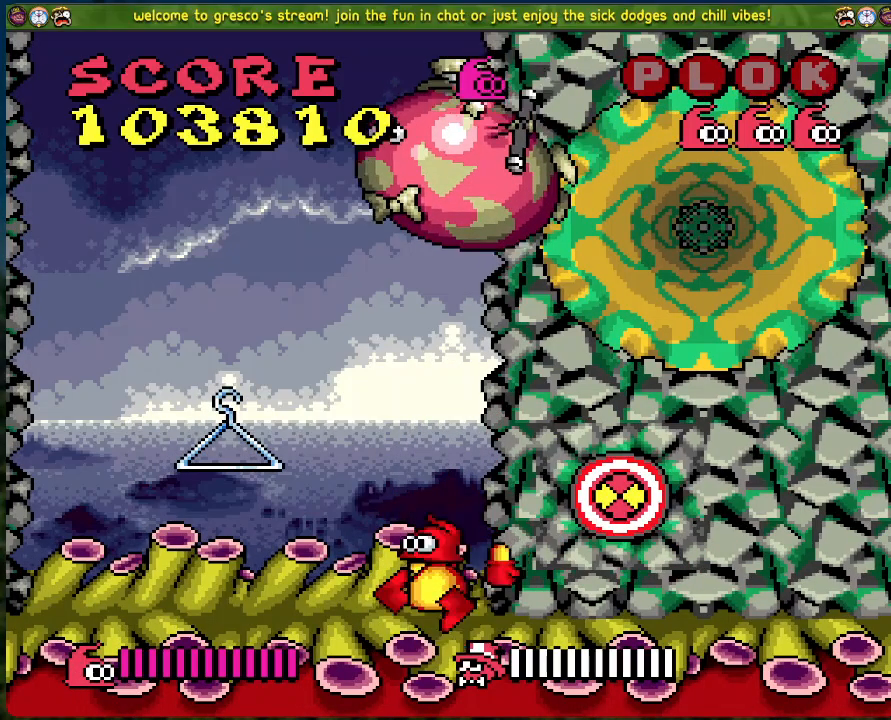
{"buttons": ["DPAD_LEFT"], "left_stick": "center", "events": [[117, "DPAD_LEFT", "up"], [451, "DPAD_LEFT", "down"]]}
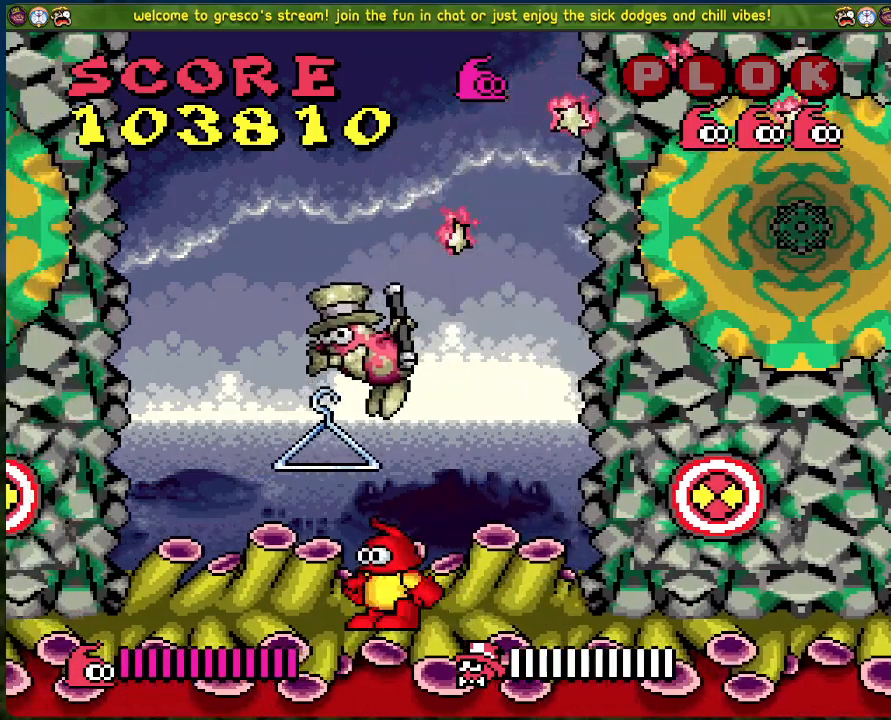
{"buttons": ["DPAD_LEFT"], "left_stick": "center", "events": [[351, "DPAD_LEFT", "up"], [452, "DPAD_LEFT", "down"]]}
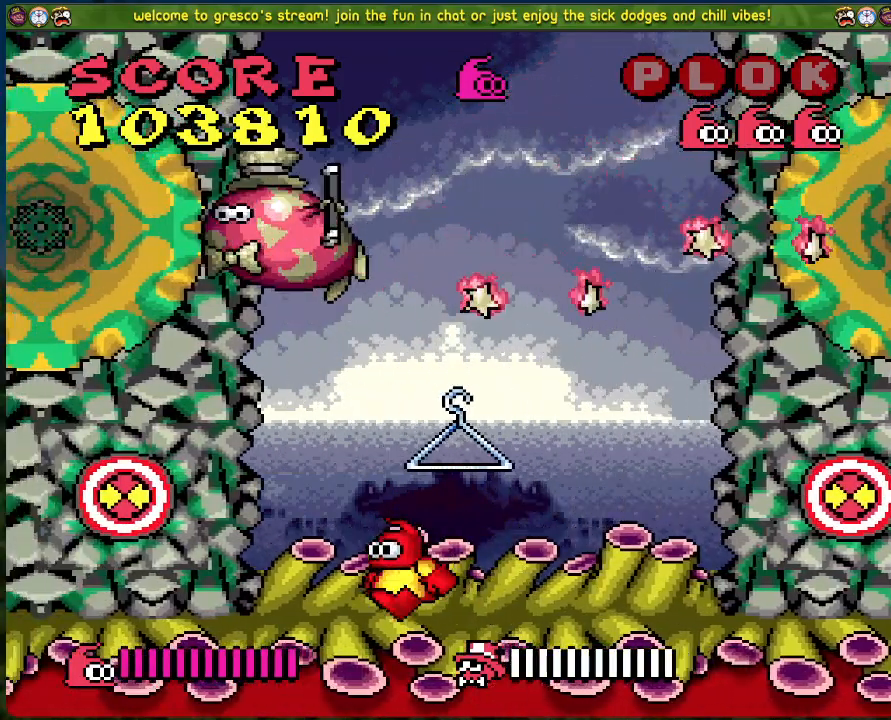
{"buttons": [], "left_stick": "center", "events": [[33, "DPAD_LEFT", "up"]]}
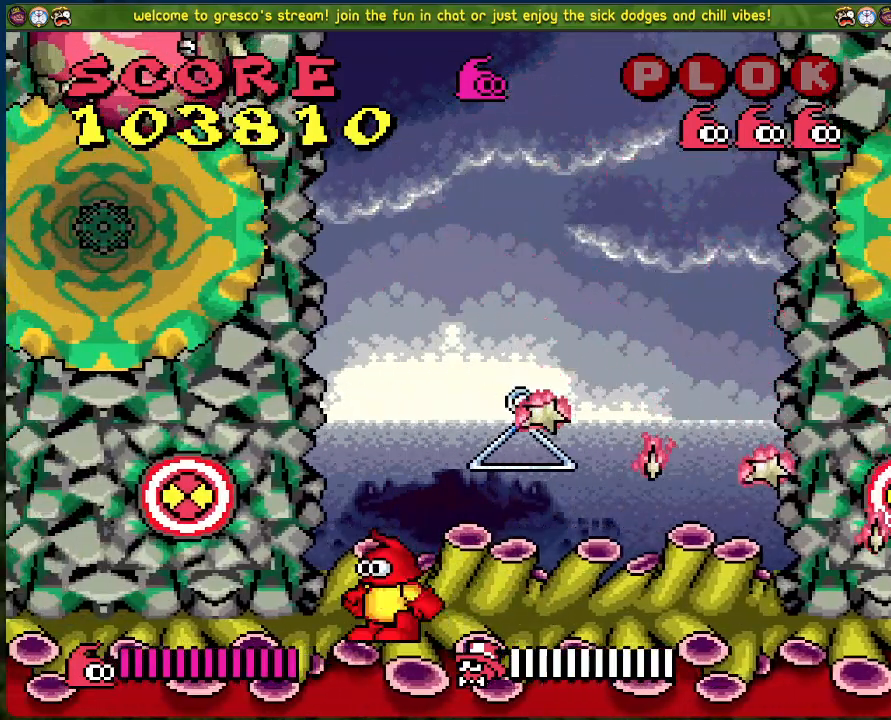
{"buttons": [], "left_stick": "center", "events": [[117, "DPAD_LEFT", "down"], [201, "A", "down"], [234, "X", "down"], [284, "A", "up"], [368, "DPAD_LEFT", "up"], [385, "X", "up"]]}
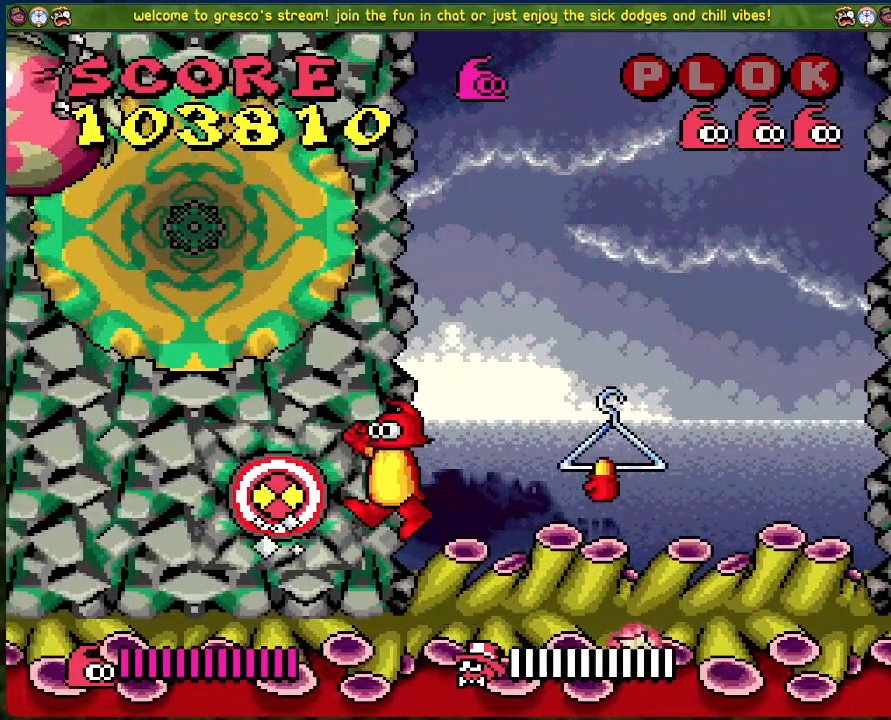
{"buttons": ["DPAD_LEFT"], "left_stick": "center", "events": [[250, "DPAD_LEFT", "down"]]}
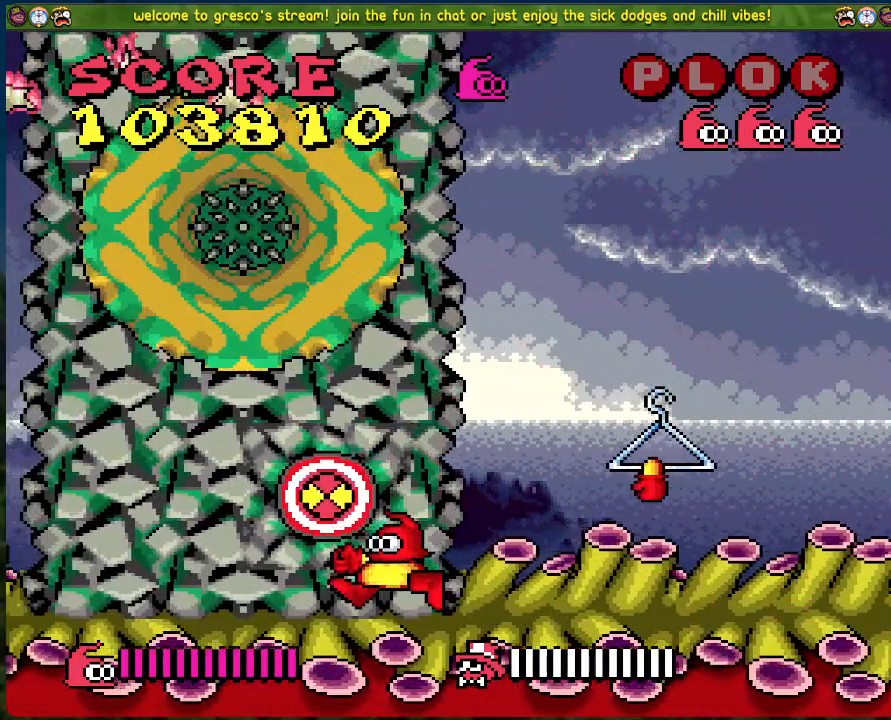
{"buttons": ["DPAD_RIGHT"], "left_stick": "center", "events": [[101, "DPAD_LEFT", "up"], [218, "DPAD_RIGHT", "down"]]}
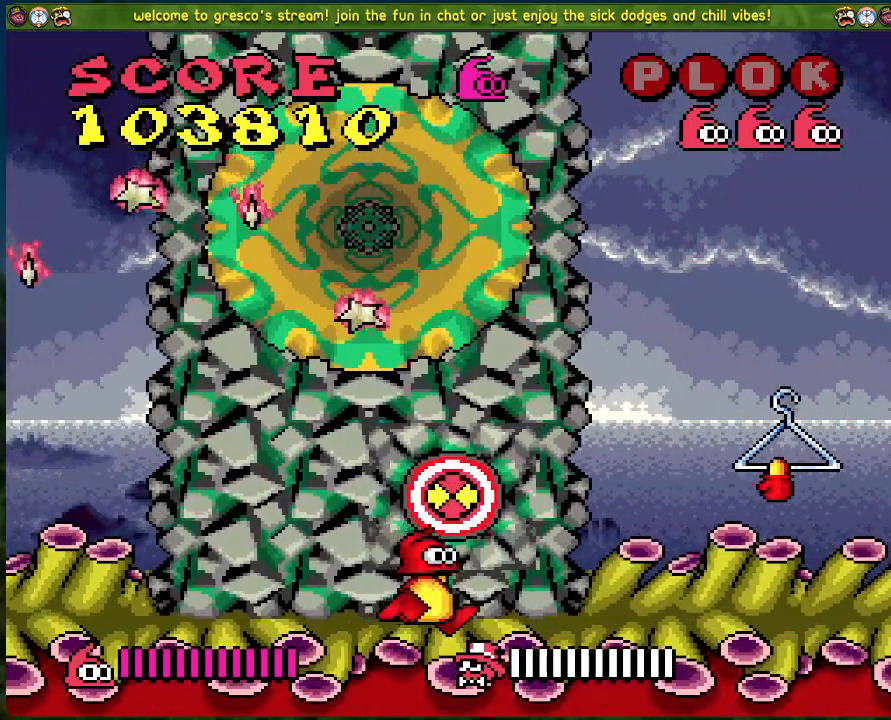
{"buttons": ["A", "DPAD_RIGHT"], "left_stick": "center", "events": [[468, "A", "down"]]}
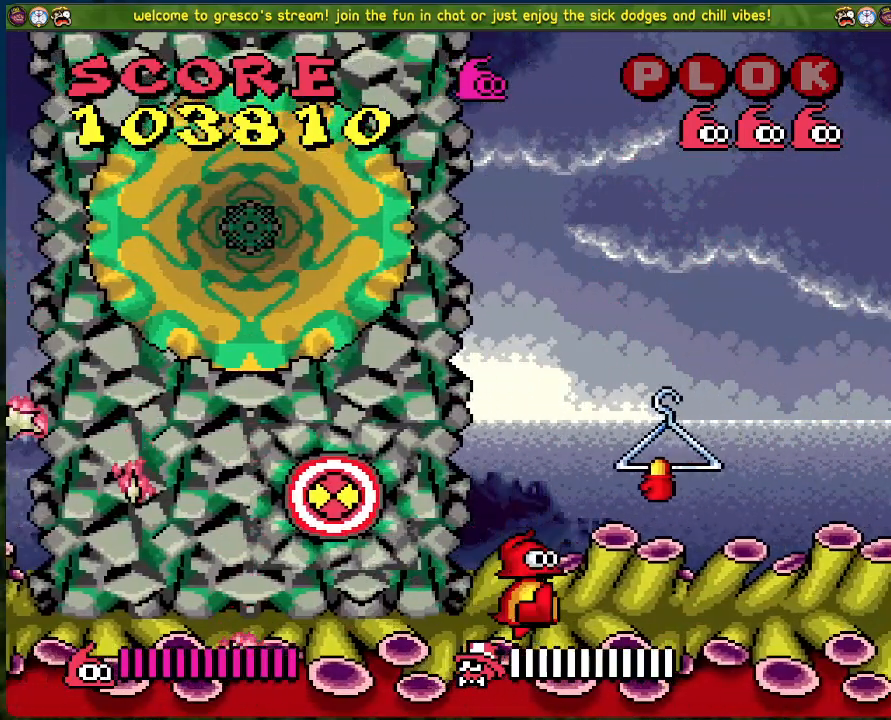
{"buttons": ["DPAD_LEFT"], "left_stick": "center", "events": [[184, "A", "up"], [184, "DPAD_RIGHT", "up"], [217, "DPAD_LEFT", "down"]]}
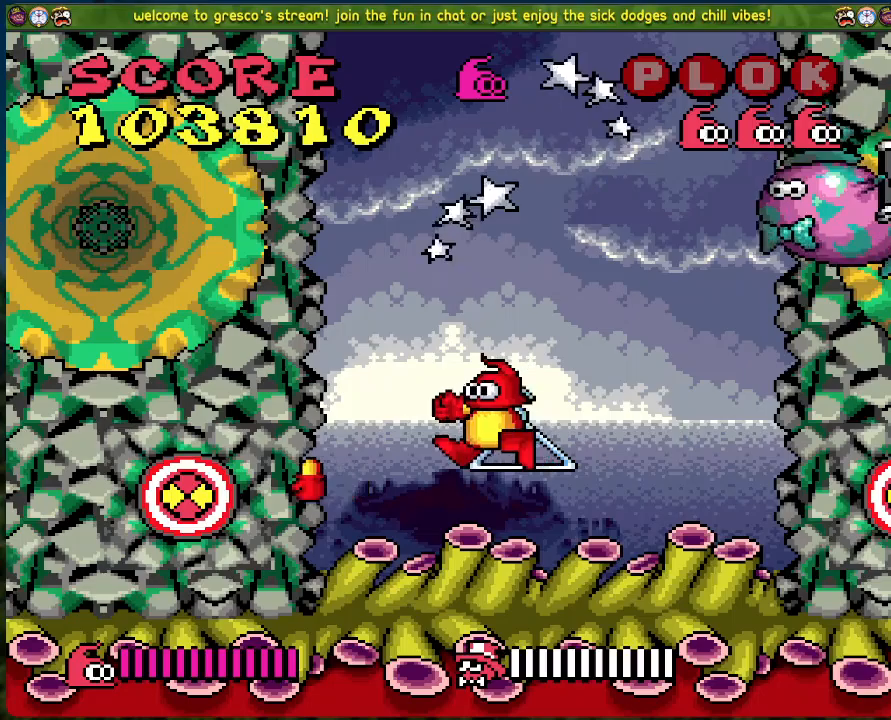
{"buttons": [], "left_stick": "center", "events": [[301, "DPAD_LEFT", "up"]]}
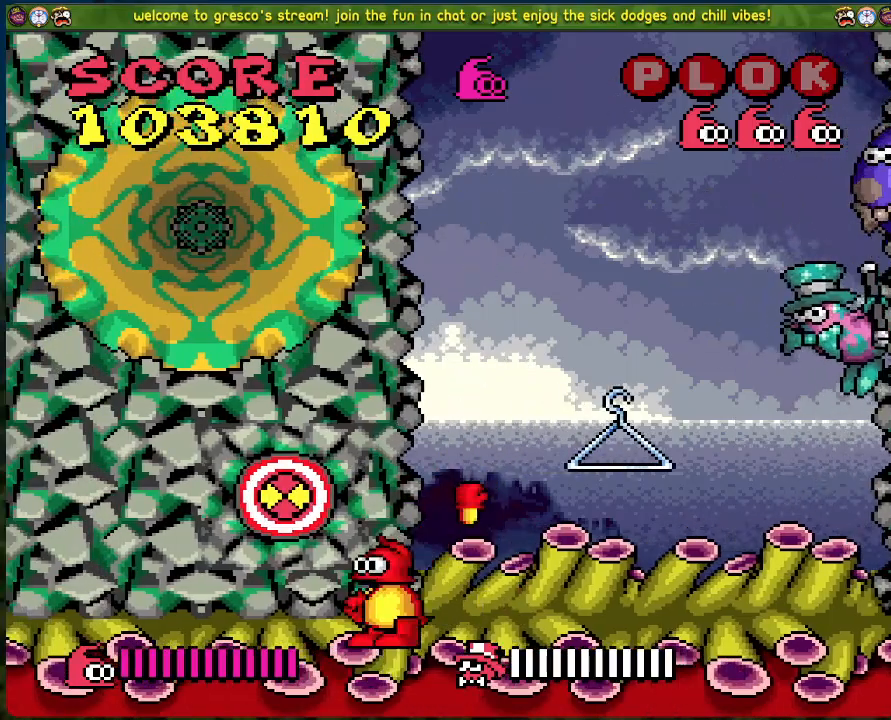
{"buttons": [], "left_stick": "center", "events": [[50, "DPAD_RIGHT", "down"], [251, "DPAD_RIGHT", "up"], [318, "DPAD_LEFT", "down"], [468, "DPAD_LEFT", "up"]]}
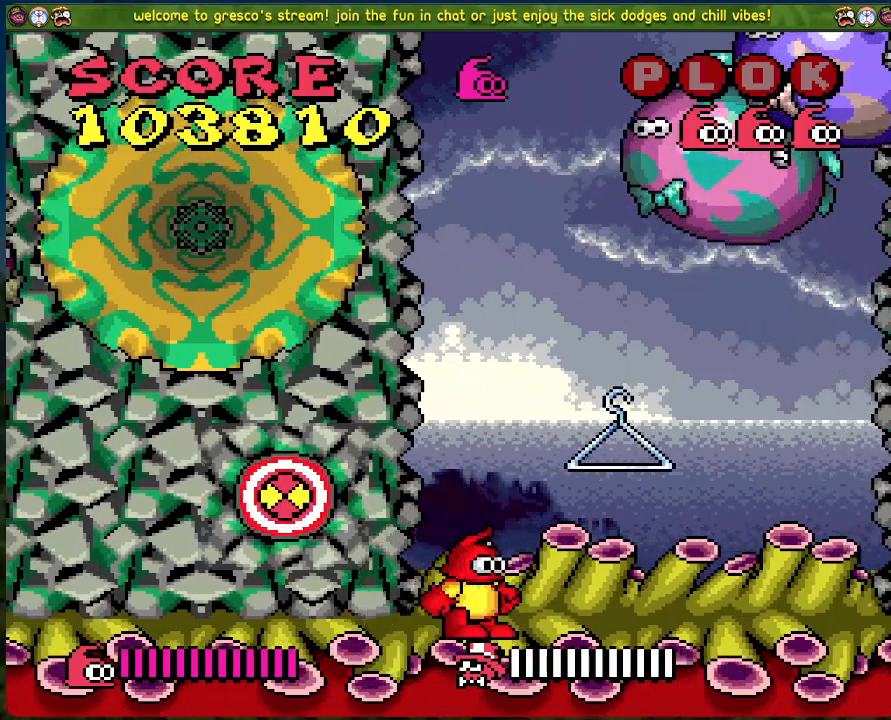
{"buttons": [], "left_stick": "center", "events": [[100, "A", "down"], [133, "X", "down"], [200, "A", "up"], [250, "X", "up"]]}
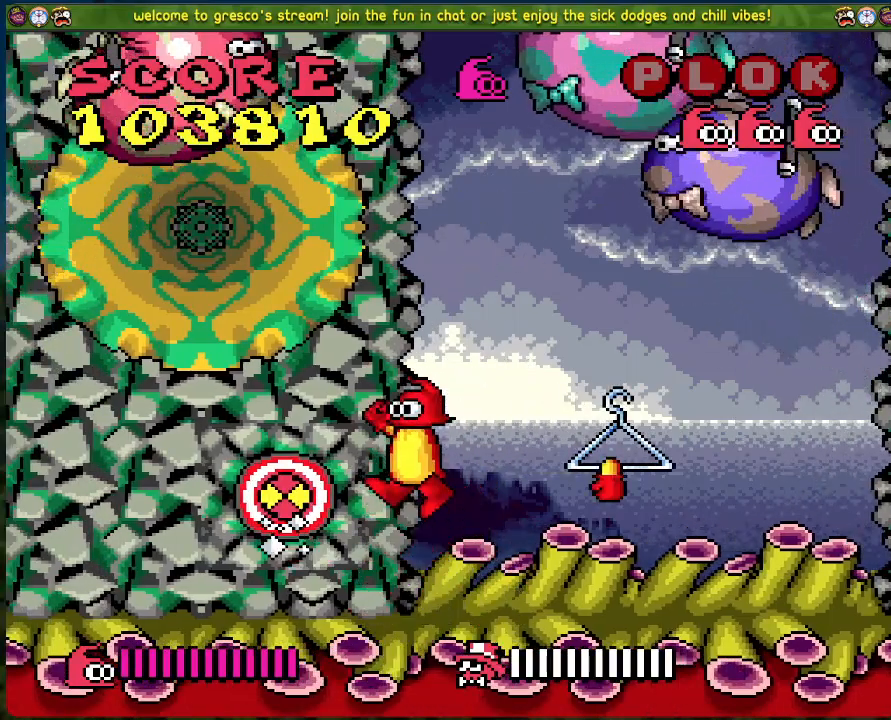
{"buttons": ["DPAD_RIGHT"], "left_stick": "center", "events": [[217, "DPAD_RIGHT", "down"]]}
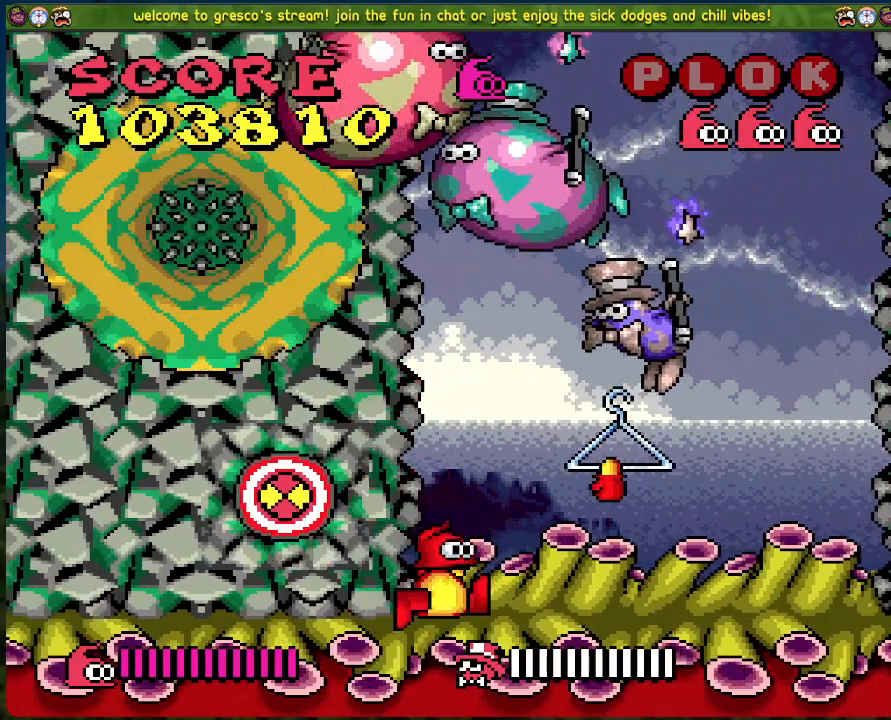
{"buttons": ["DPAD_RIGHT"], "left_stick": "center", "events": [[33, "A", "down"], [83, "A", "up"]]}
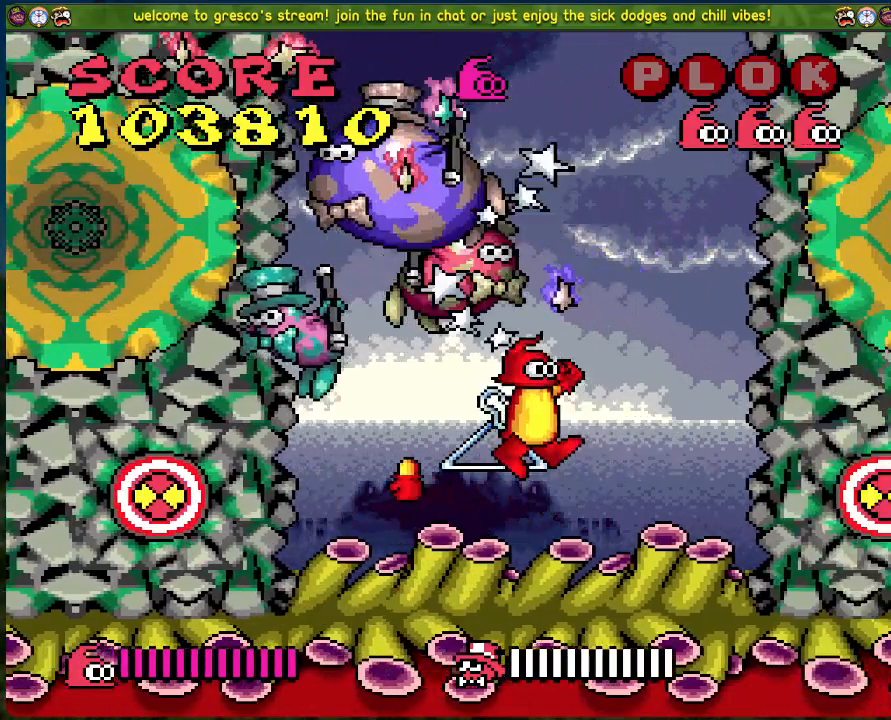
{"buttons": [], "left_stick": "center", "events": [[251, "DPAD_RIGHT", "up"]]}
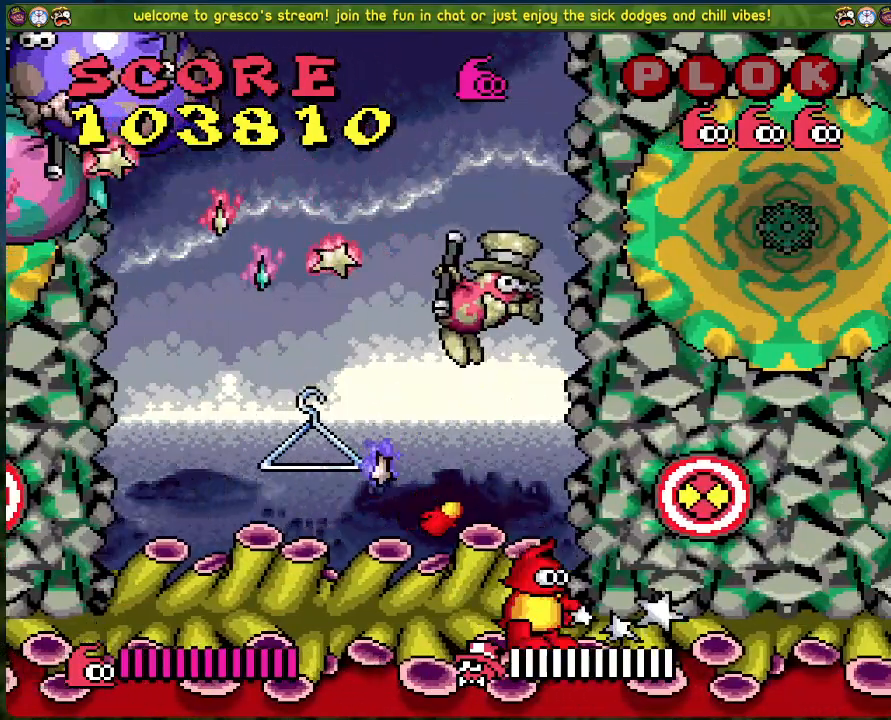
{"buttons": [], "left_stick": "center", "events": []}
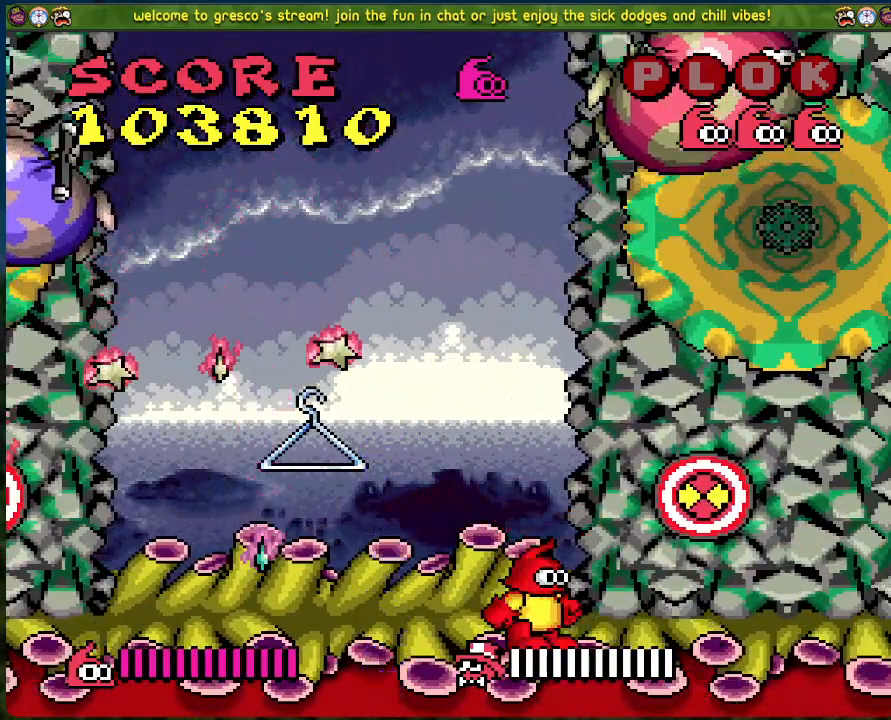
{"buttons": [], "left_stick": "center", "events": [[151, "A", "down"], [151, "DPAD_RIGHT", "down"], [251, "X", "down"], [284, "DPAD_RIGHT", "up"], [351, "A", "up"], [418, "X", "up"]]}
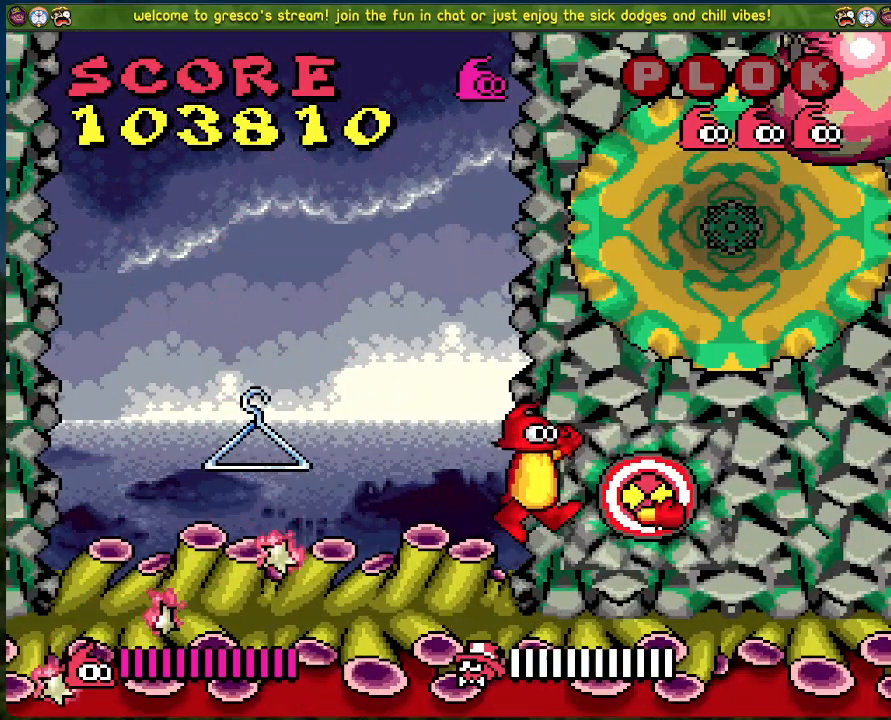
{"buttons": [], "left_stick": "center", "events": []}
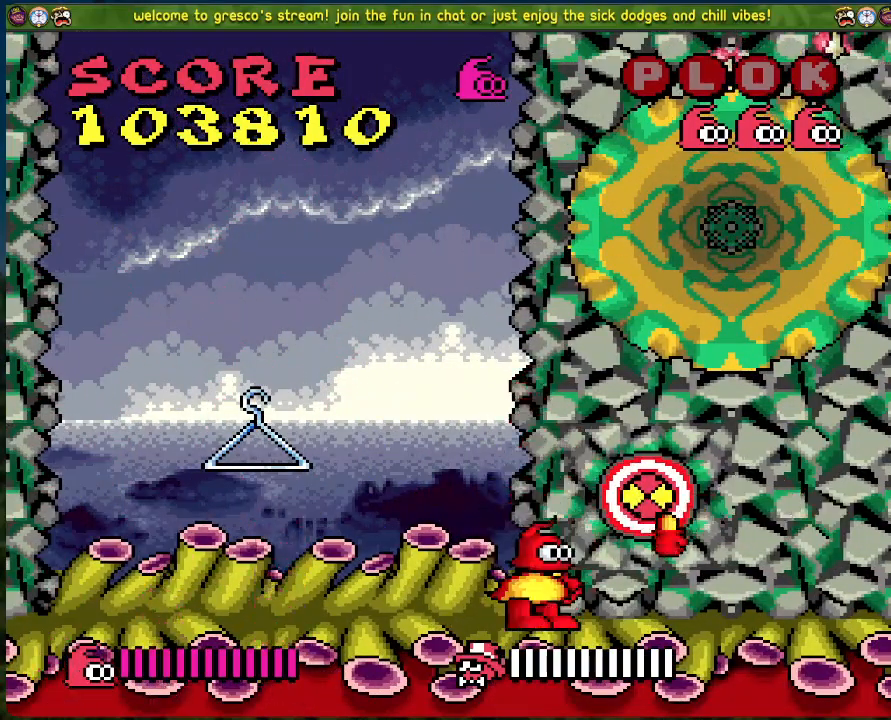
{"buttons": ["DPAD_LEFT"], "left_stick": "center", "events": [[451, "DPAD_LEFT", "down"]]}
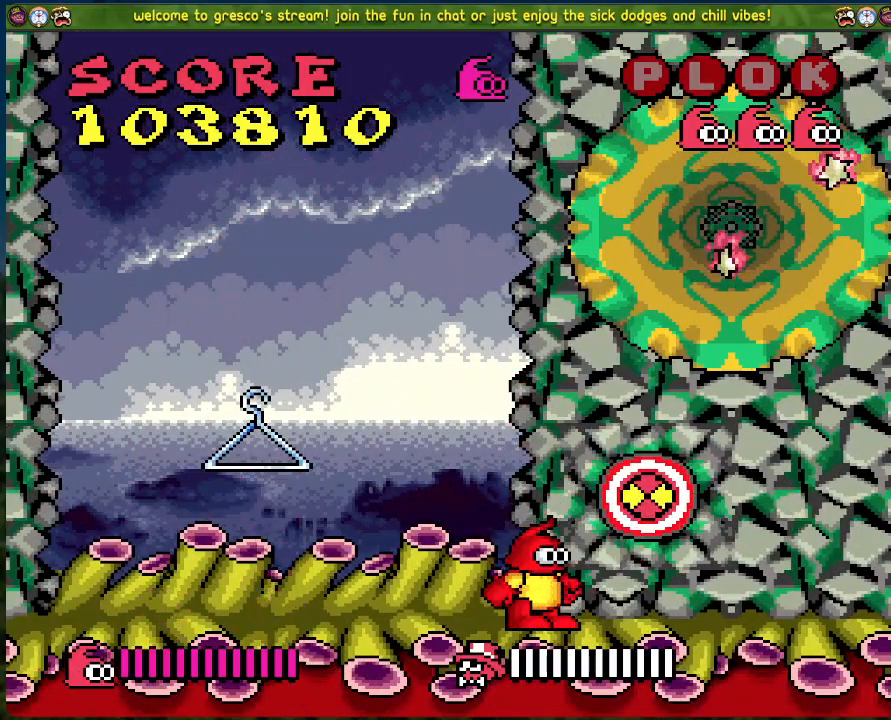
{"buttons": ["DPAD_RIGHT"], "left_stick": "center", "events": [[250, "DPAD_LEFT", "up"], [334, "DPAD_RIGHT", "down"]]}
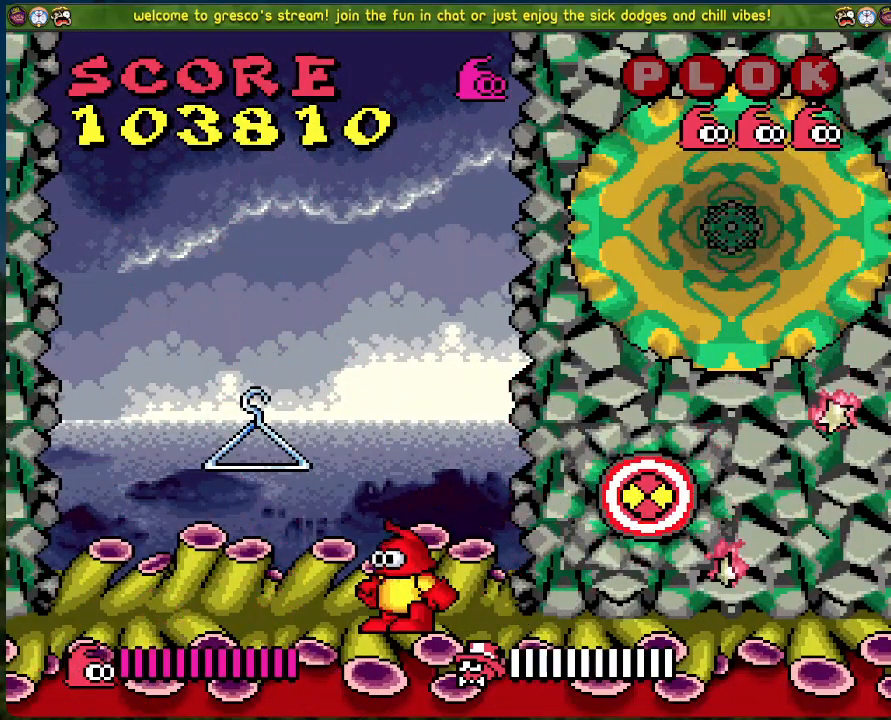
{"buttons": ["DPAD_LEFT"], "left_stick": "center", "events": [[418, "DPAD_RIGHT", "up"], [468, "DPAD_LEFT", "down"]]}
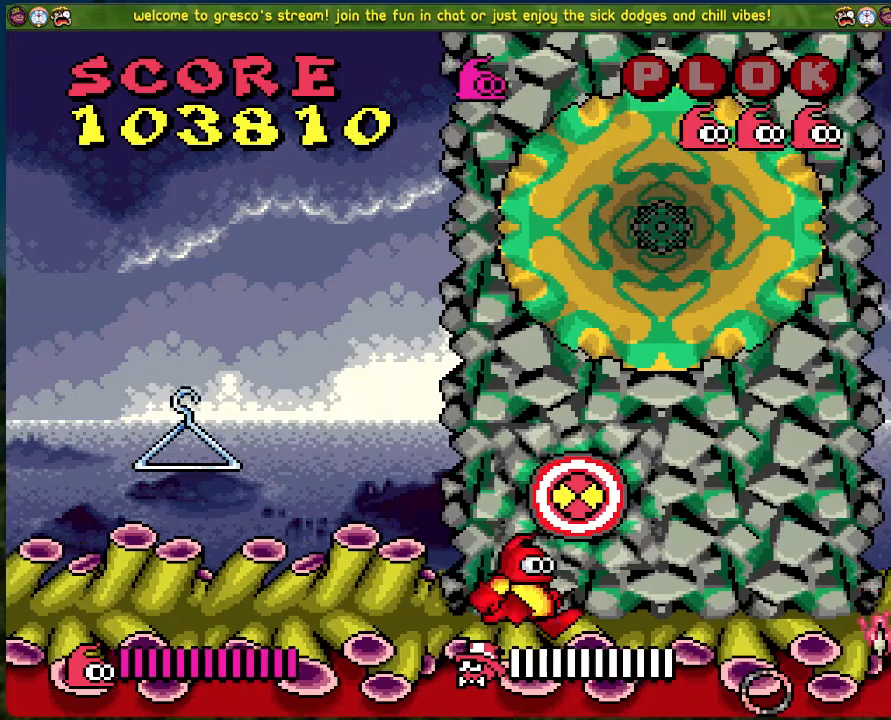
{"buttons": ["DPAD_LEFT"], "left_stick": "center", "events": []}
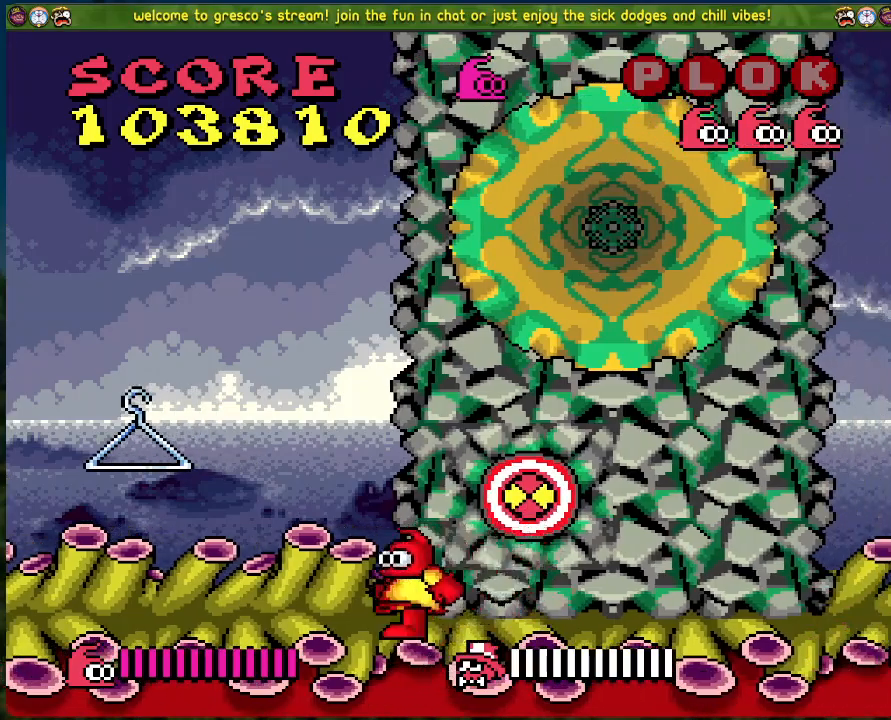
{"buttons": [], "left_stick": "center", "events": [[67, "DPAD_LEFT", "up"], [117, "DPAD_RIGHT", "down"], [418, "DPAD_RIGHT", "up"]]}